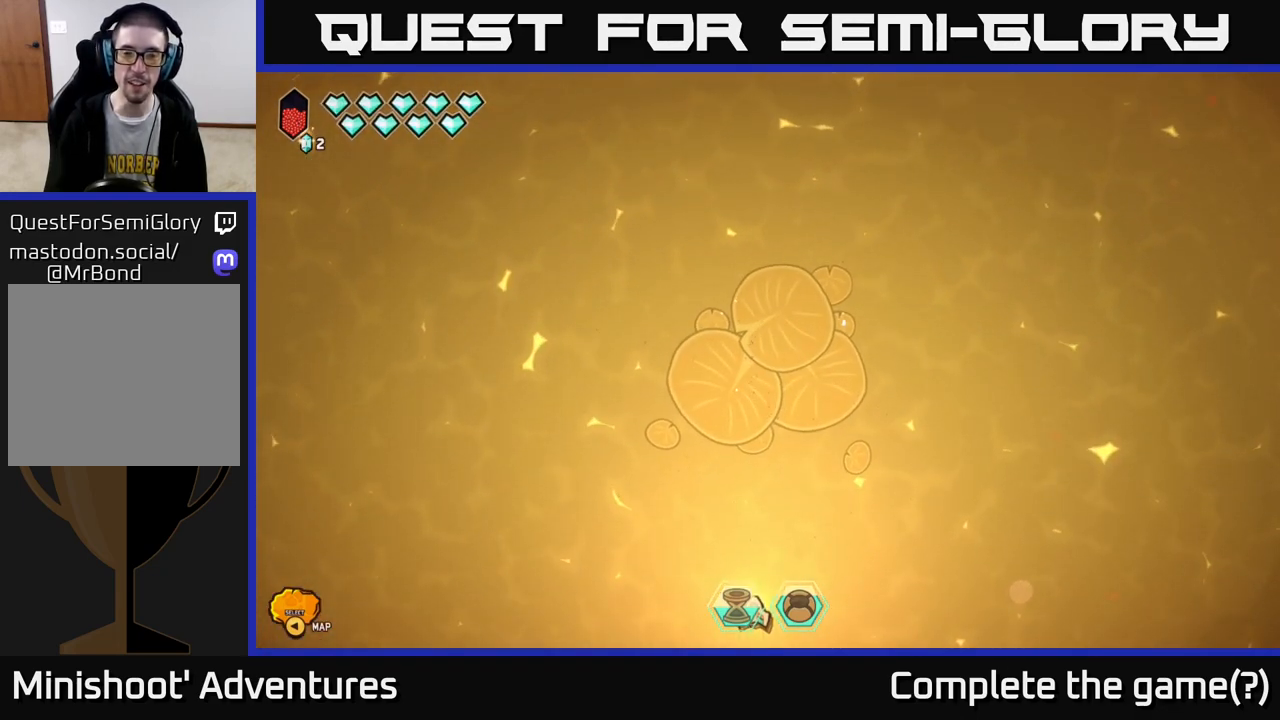
Gameplay with a controller (Xbox layout); each line is a JSON object with the inputs held at the frame after it. "events" lists button and stick changes between this image and that frame as [ms after this image, input, new state], when the widget could be followed in between.
{"buttons": [], "left_stick": "down-left", "right_stick": "center", "events": [[200, "left_stick", "down-left"]]}
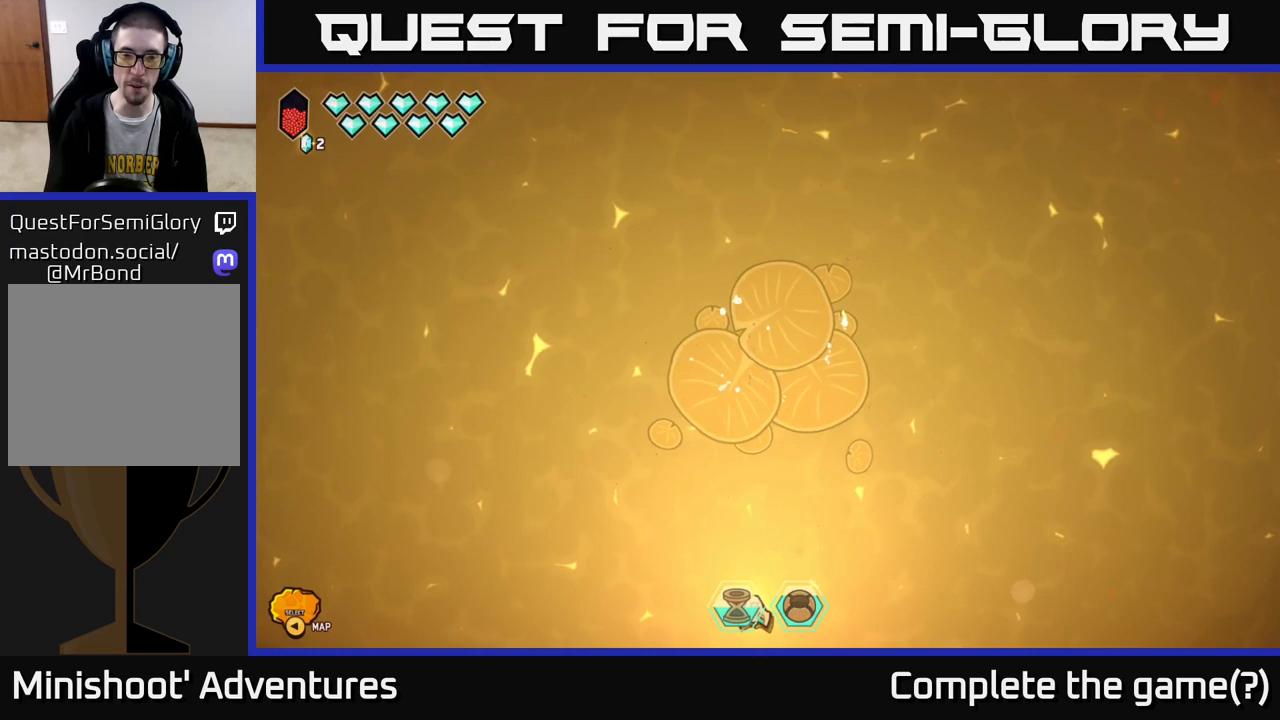
{"buttons": [], "left_stick": "center", "right_stick": "center", "events": [[150, "left_stick", "left"], [267, "left_stick", "up-left"], [367, "left_stick", "center"]]}
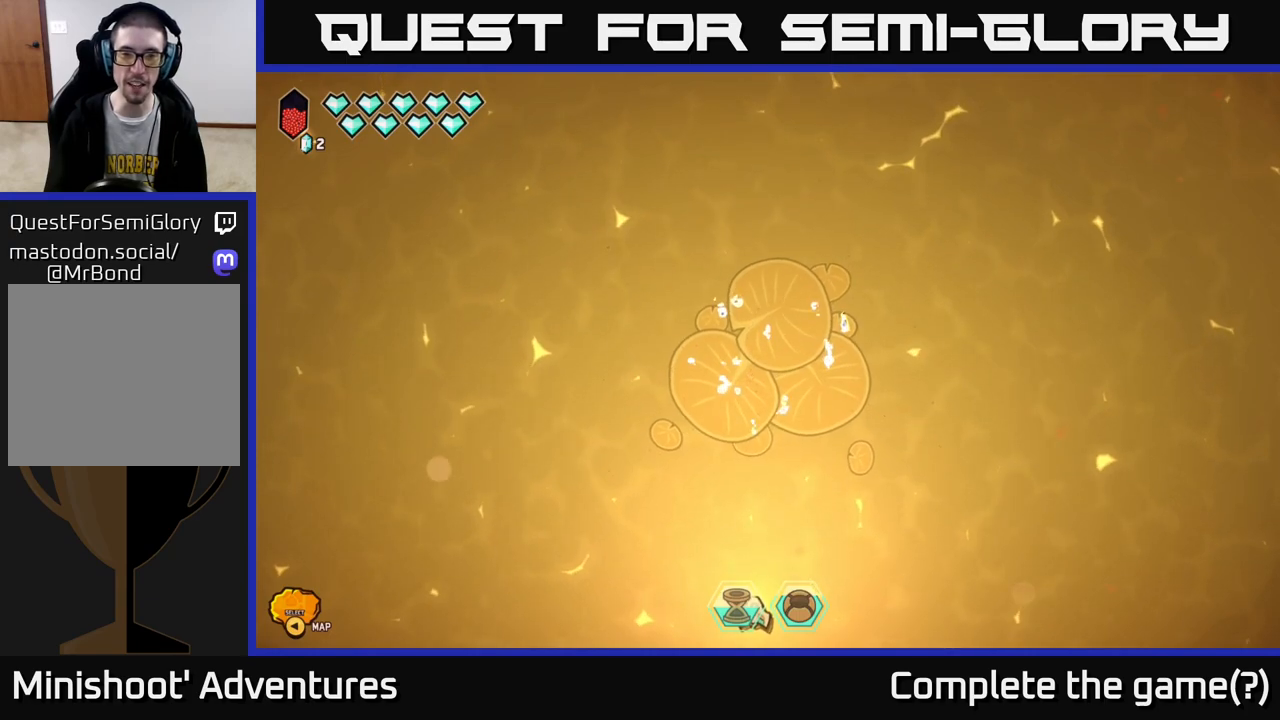
{"buttons": [], "left_stick": "left", "right_stick": "center", "events": [[133, "left_stick", "left"]]}
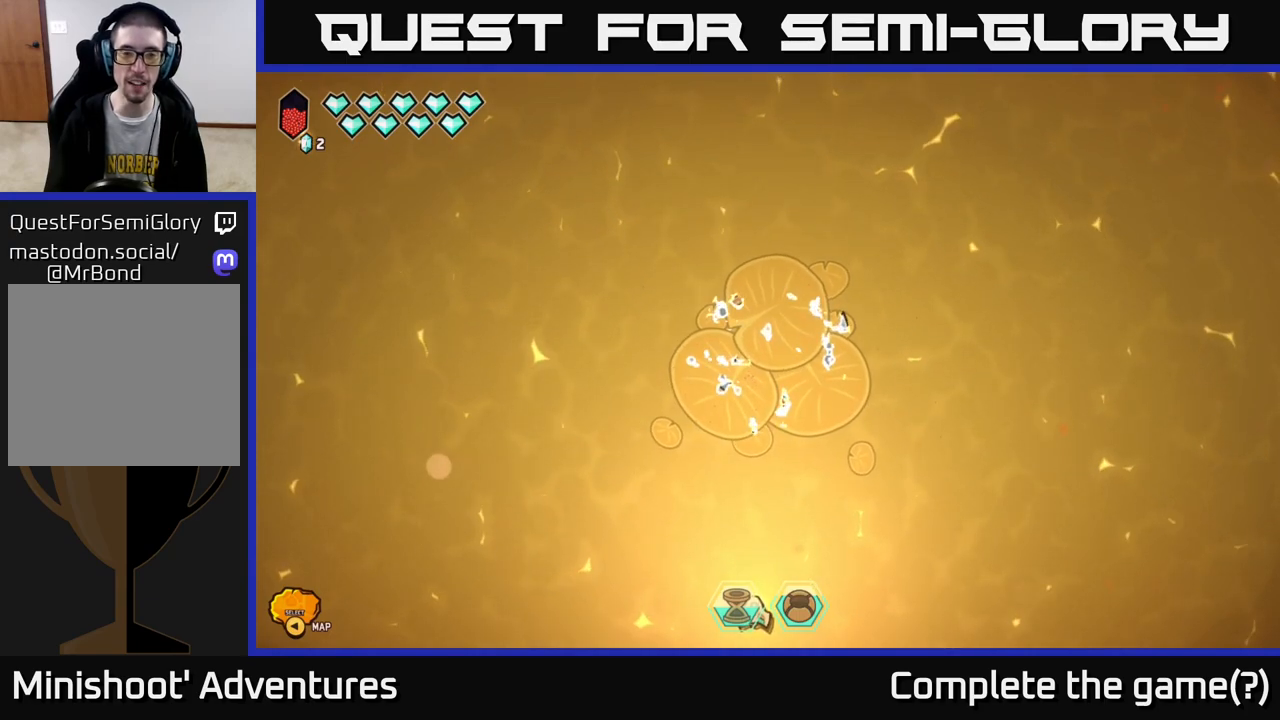
{"buttons": [], "left_stick": "center", "right_stick": "center", "events": [[100, "left_stick", "up-left"], [300, "left_stick", "center"]]}
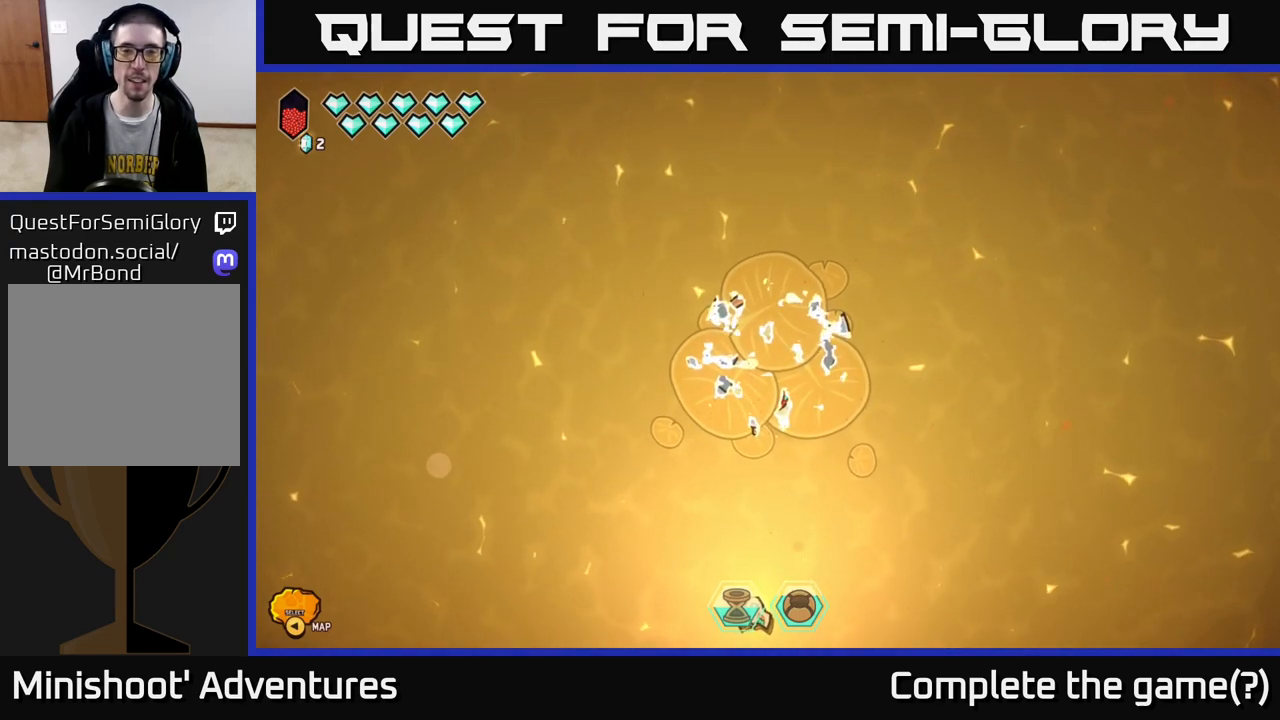
{"buttons": [], "left_stick": "up-left", "right_stick": "center", "events": [[417, "left_stick", "up-left"]]}
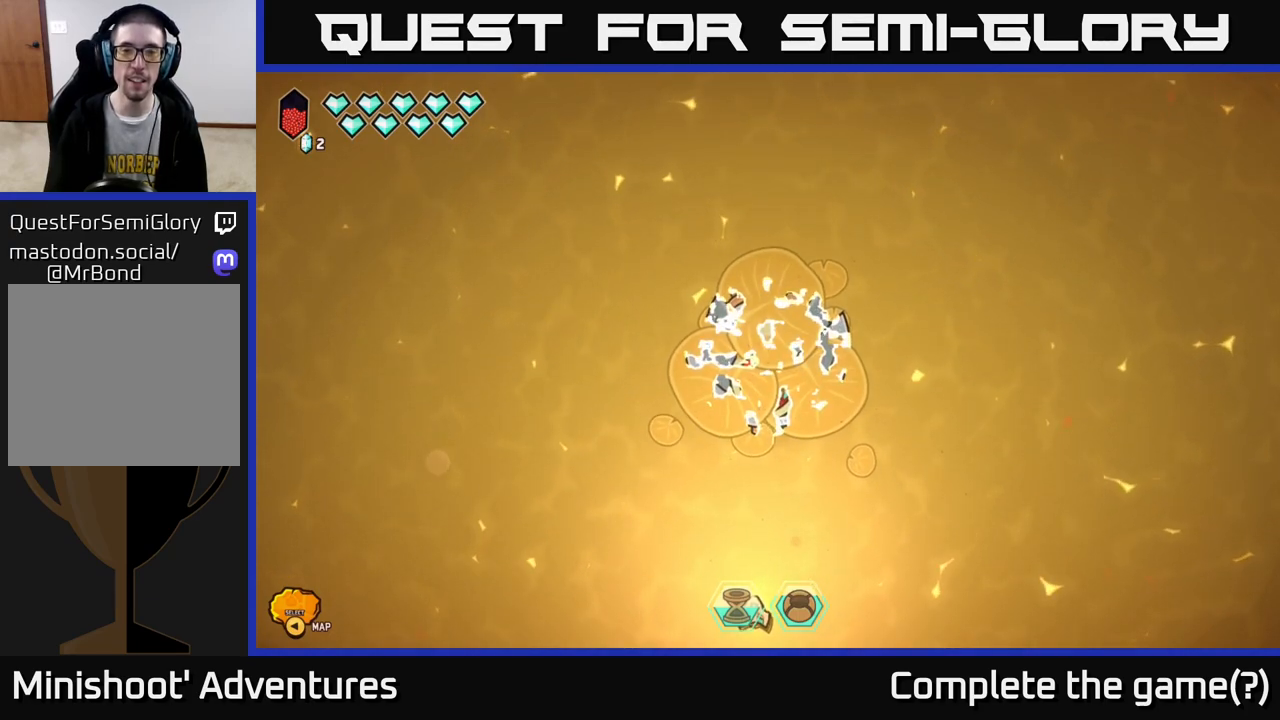
{"buttons": [], "left_stick": "center", "right_stick": "up", "events": [[417, "left_stick", "center"], [433, "right_stick", "up"]]}
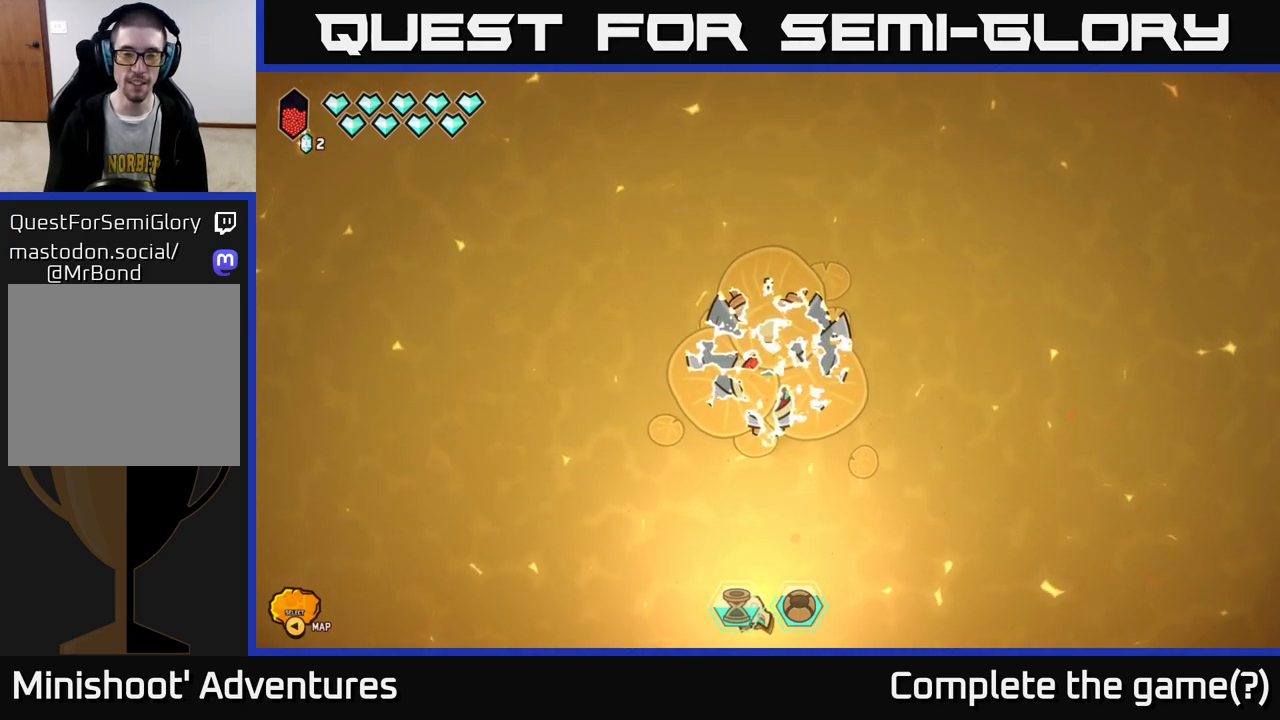
{"buttons": [], "left_stick": "up-left", "right_stick": "center", "events": [[33, "right_stick", "center"], [167, "left_stick", "up-left"]]}
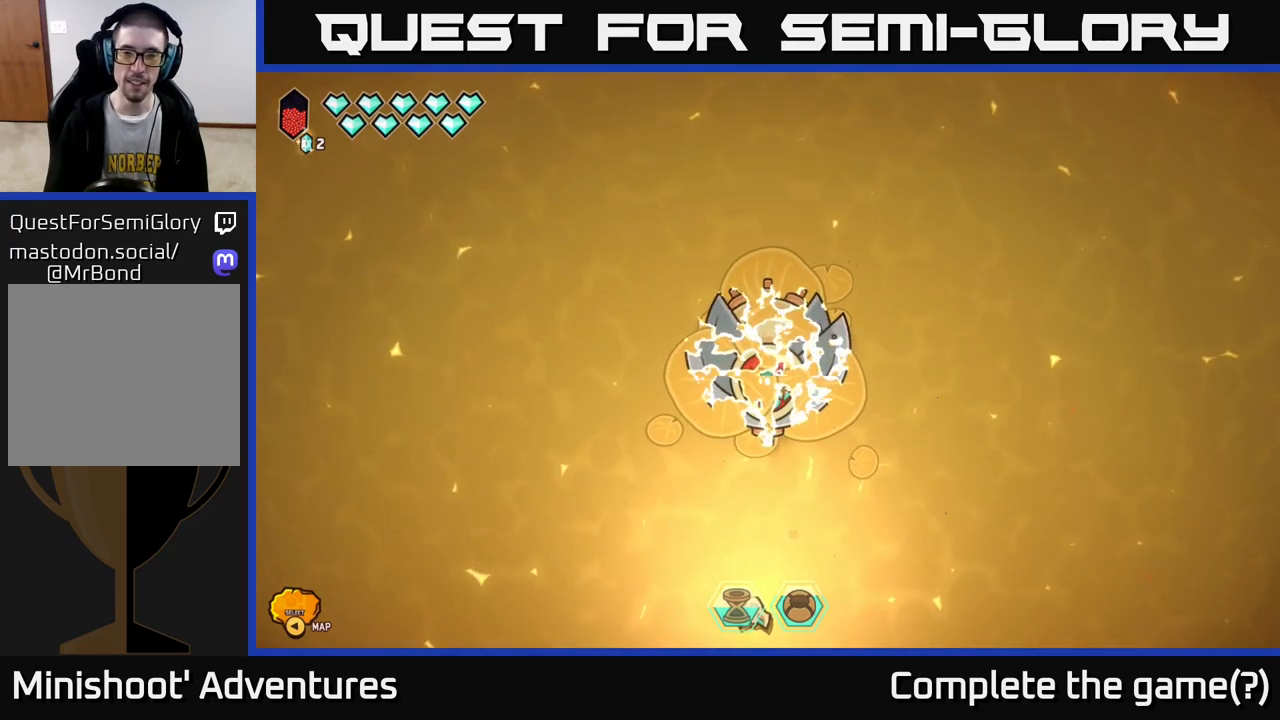
{"buttons": [], "left_stick": "up-left", "right_stick": "center", "events": []}
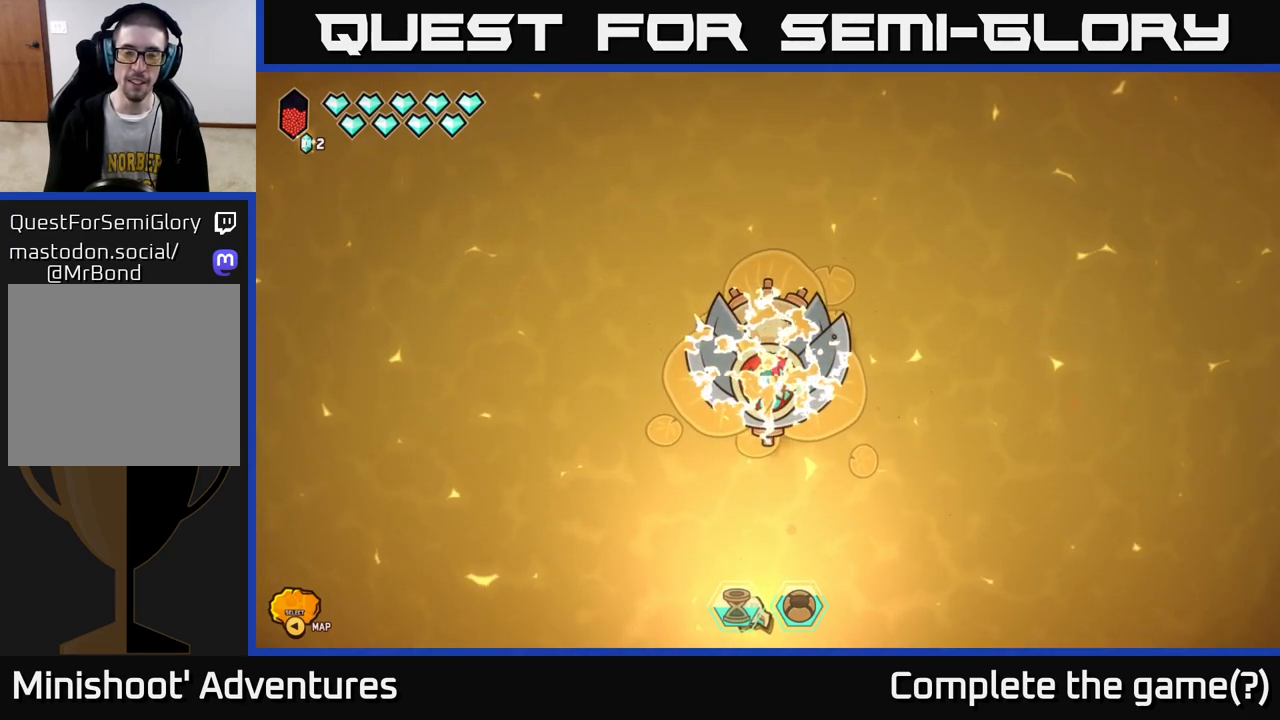
{"buttons": [], "left_stick": "up-left", "right_stick": "center", "events": [[67, "left_stick", "center"], [267, "left_stick", "up-left"]]}
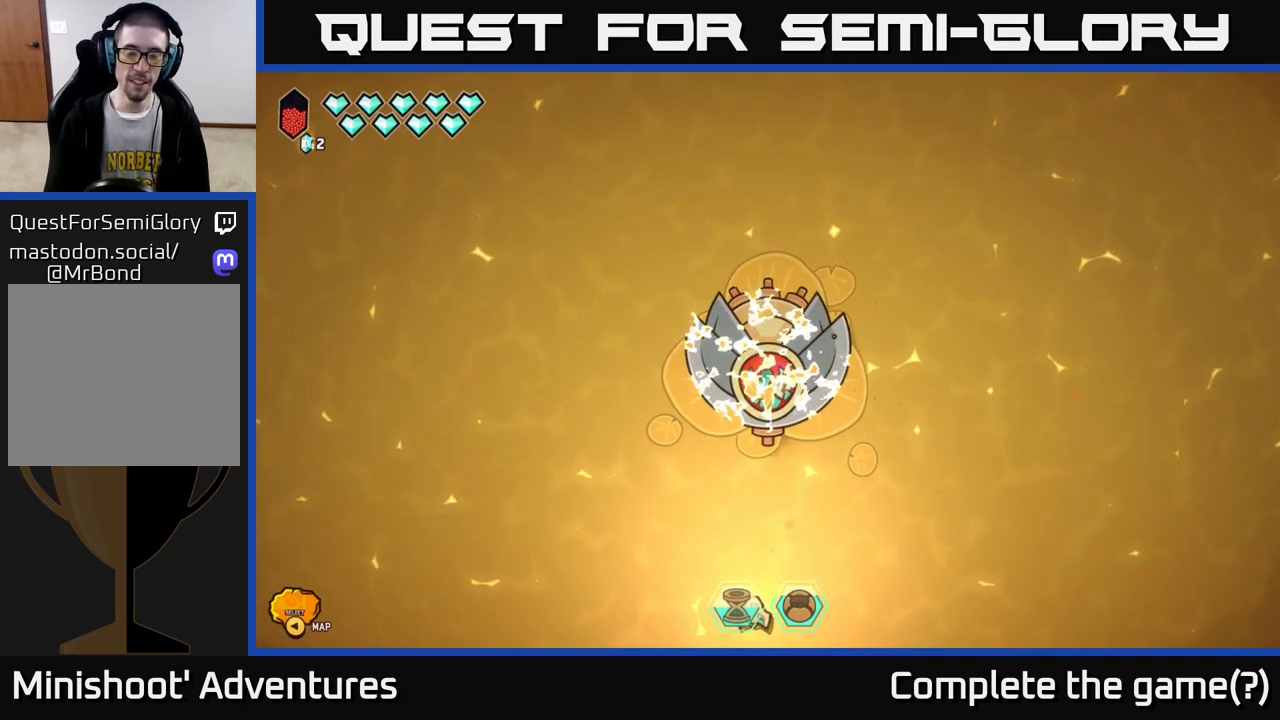
{"buttons": [], "left_stick": "up-left", "right_stick": "center", "events": []}
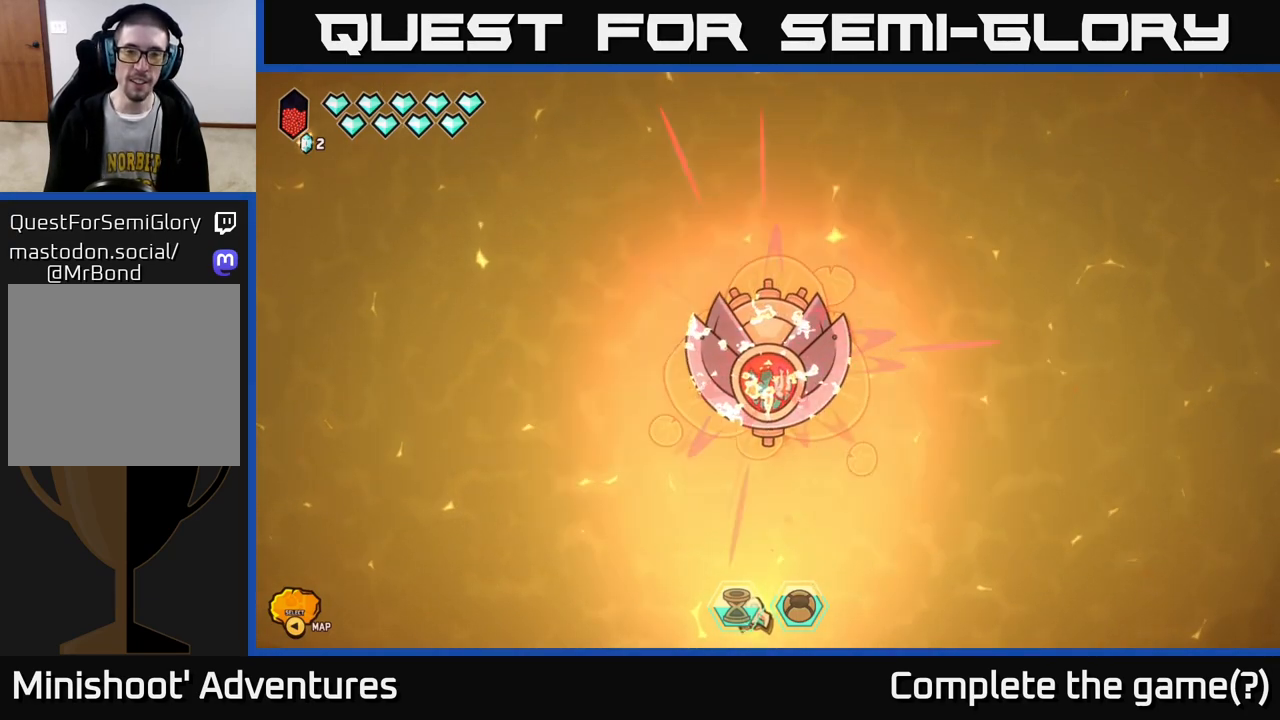
{"buttons": [], "left_stick": "up-right", "right_stick": "center", "events": [[217, "left_stick", "up-right"]]}
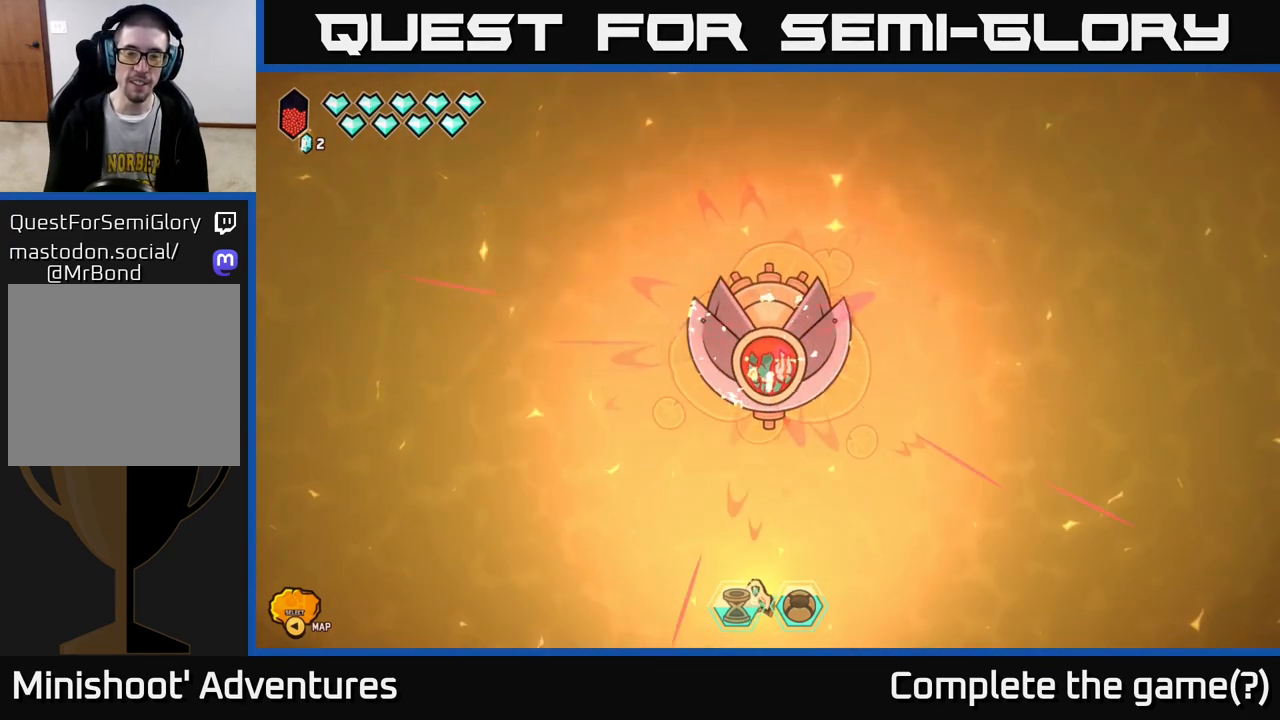
{"buttons": [], "left_stick": "right", "right_stick": "center", "events": [[150, "left_stick", "center"], [317, "left_stick", "right"]]}
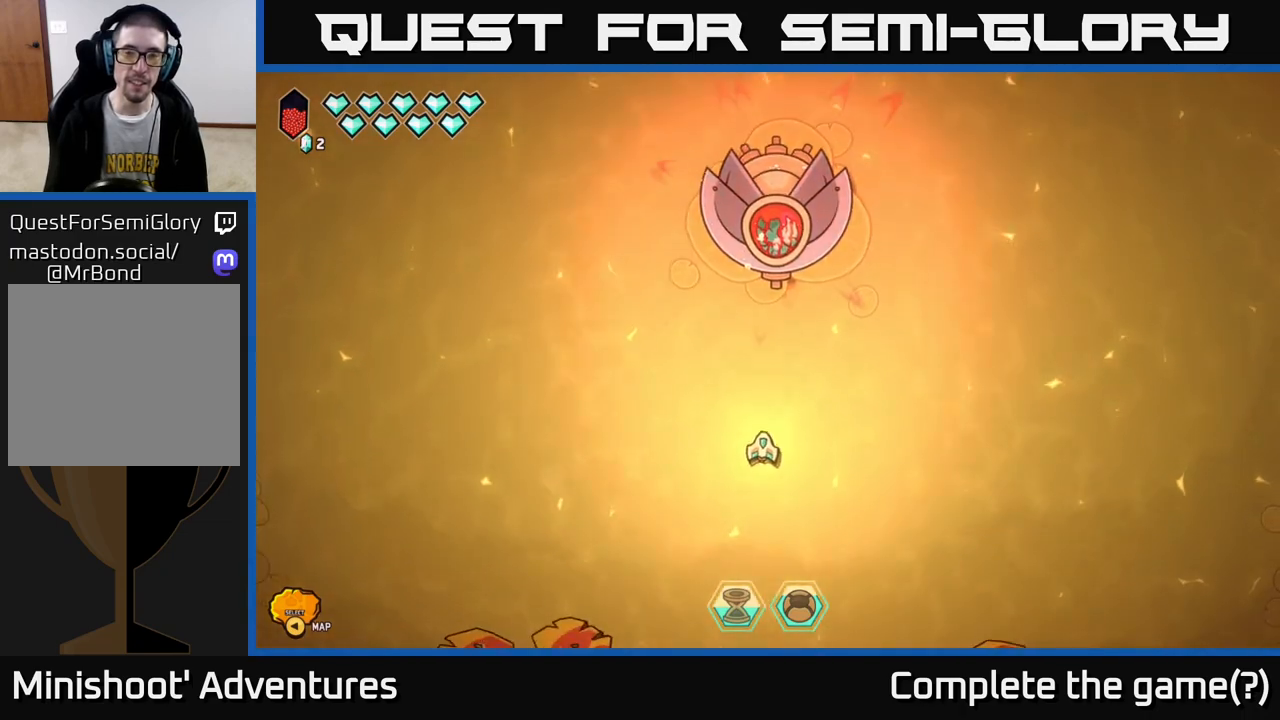
{"buttons": [], "left_stick": "right", "right_stick": "center", "events": []}
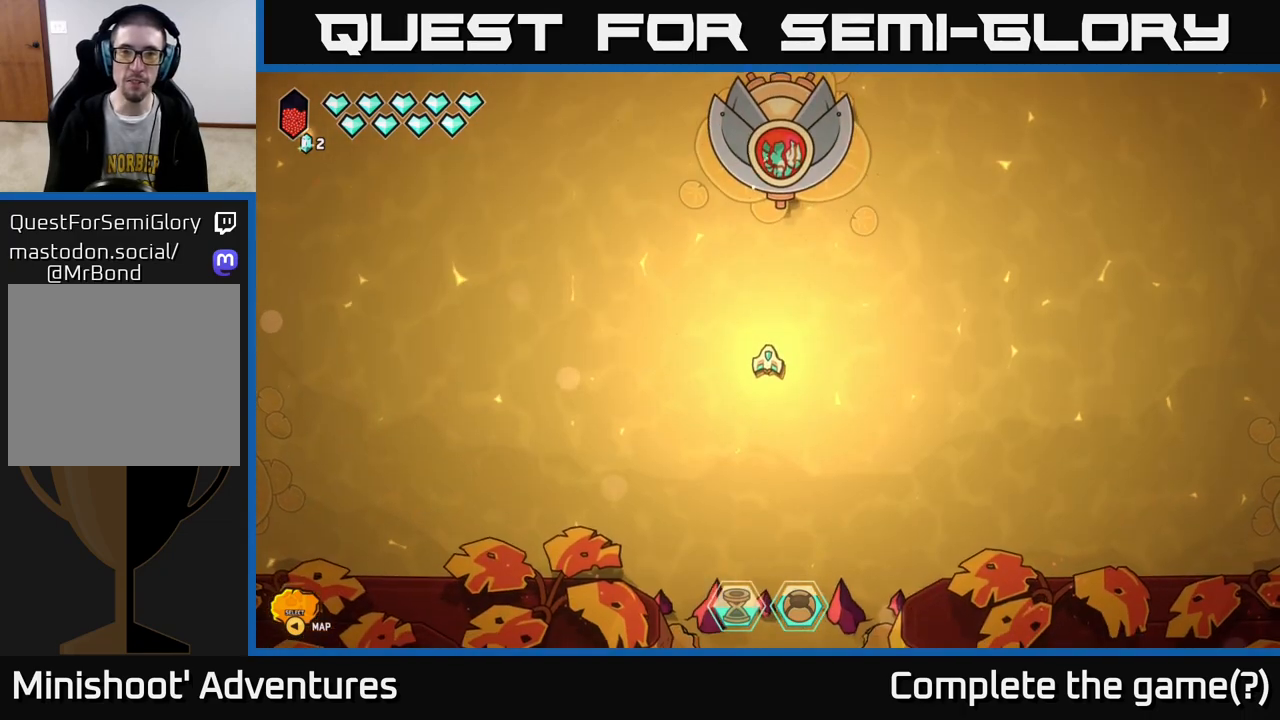
{"buttons": [], "left_stick": "right", "right_stick": "center", "events": []}
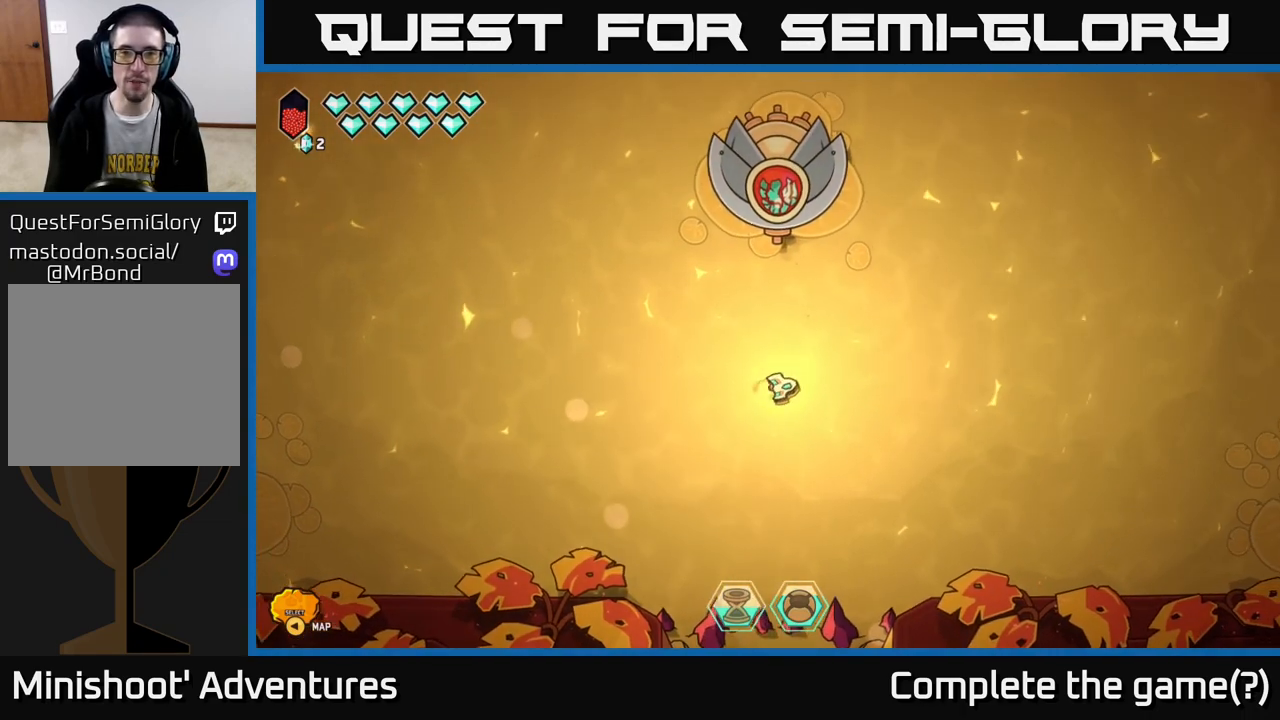
{"buttons": [], "left_stick": "right", "right_stick": "up-left", "events": [[33, "right_stick", "up-left"]]}
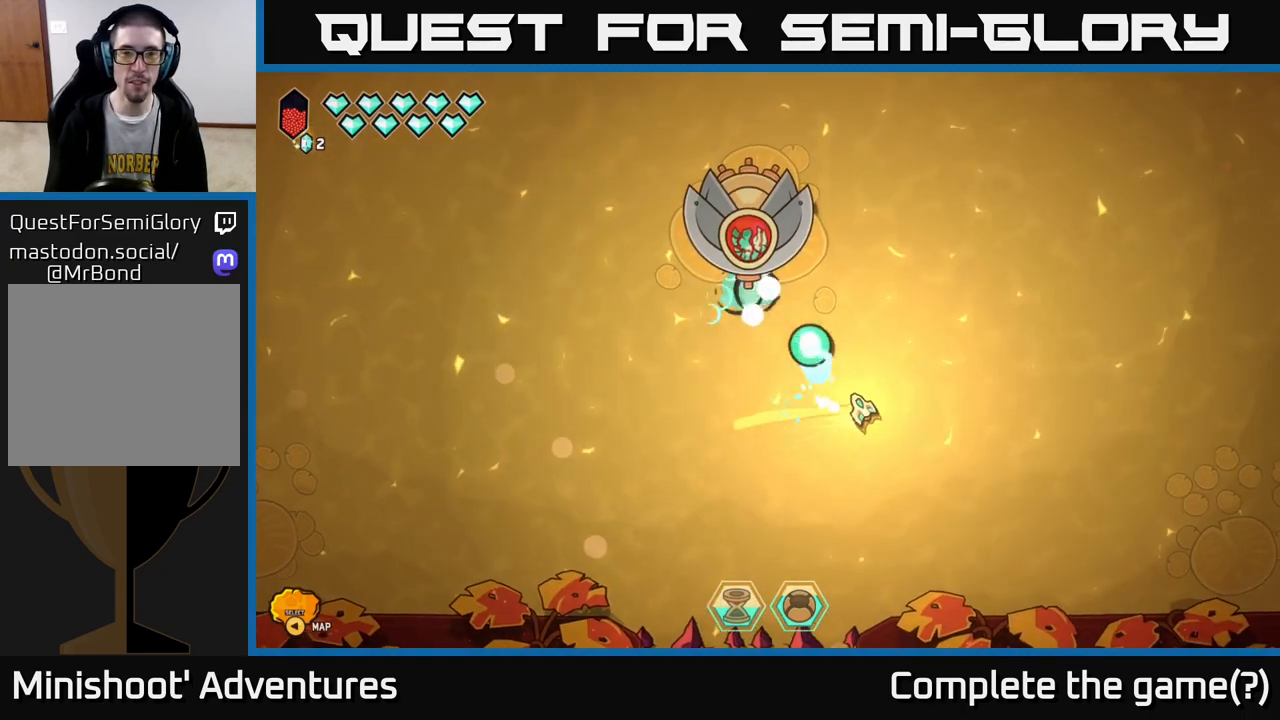
{"buttons": [], "left_stick": "up", "right_stick": "center", "events": [[100, "left_stick", "up-right"], [317, "left_stick", "up"], [317, "right_stick", "center"]]}
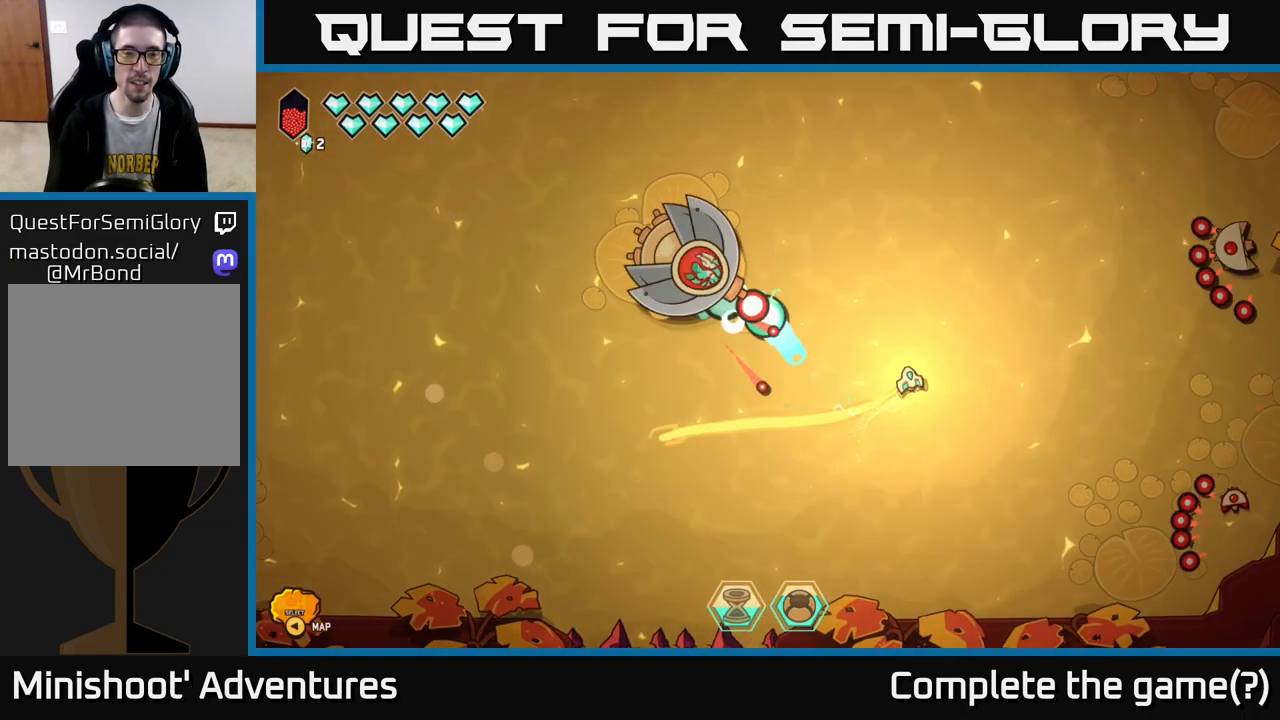
{"buttons": [], "left_stick": "up-left", "right_stick": "center", "events": [[217, "left_stick", "up-left"]]}
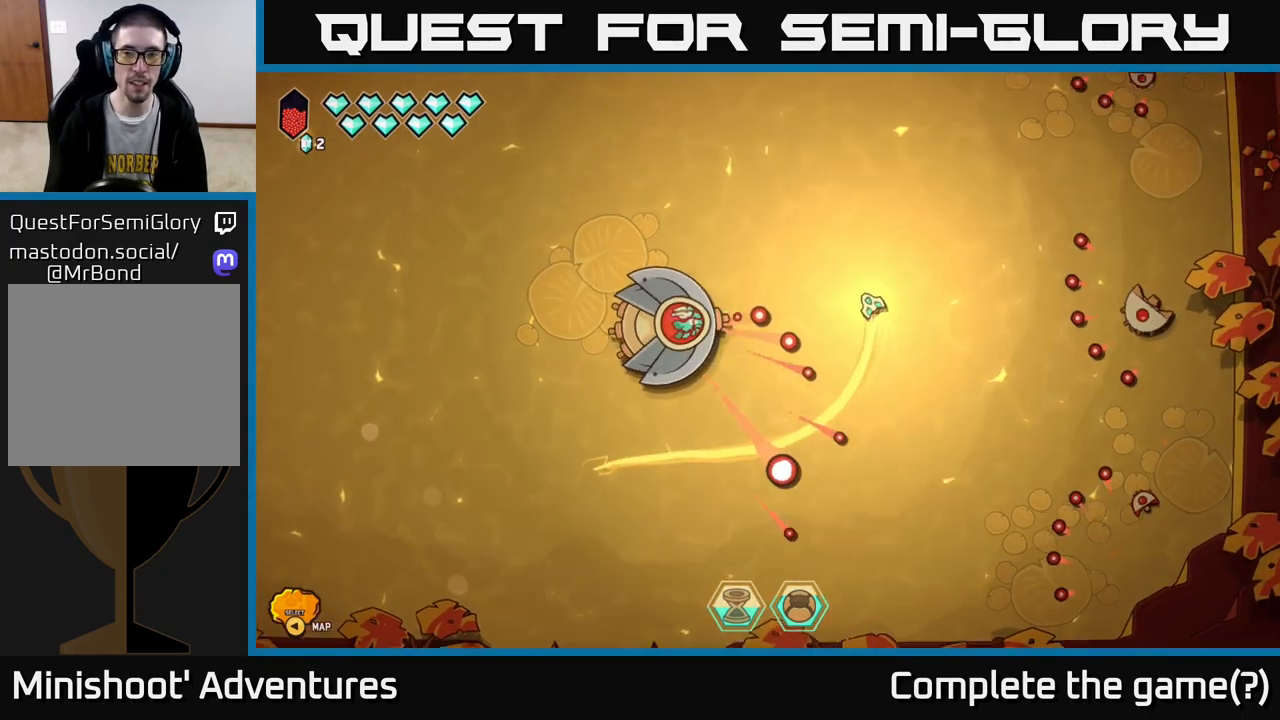
{"buttons": [], "left_stick": "up-left", "right_stick": "right", "events": [[300, "right_stick", "right"]]}
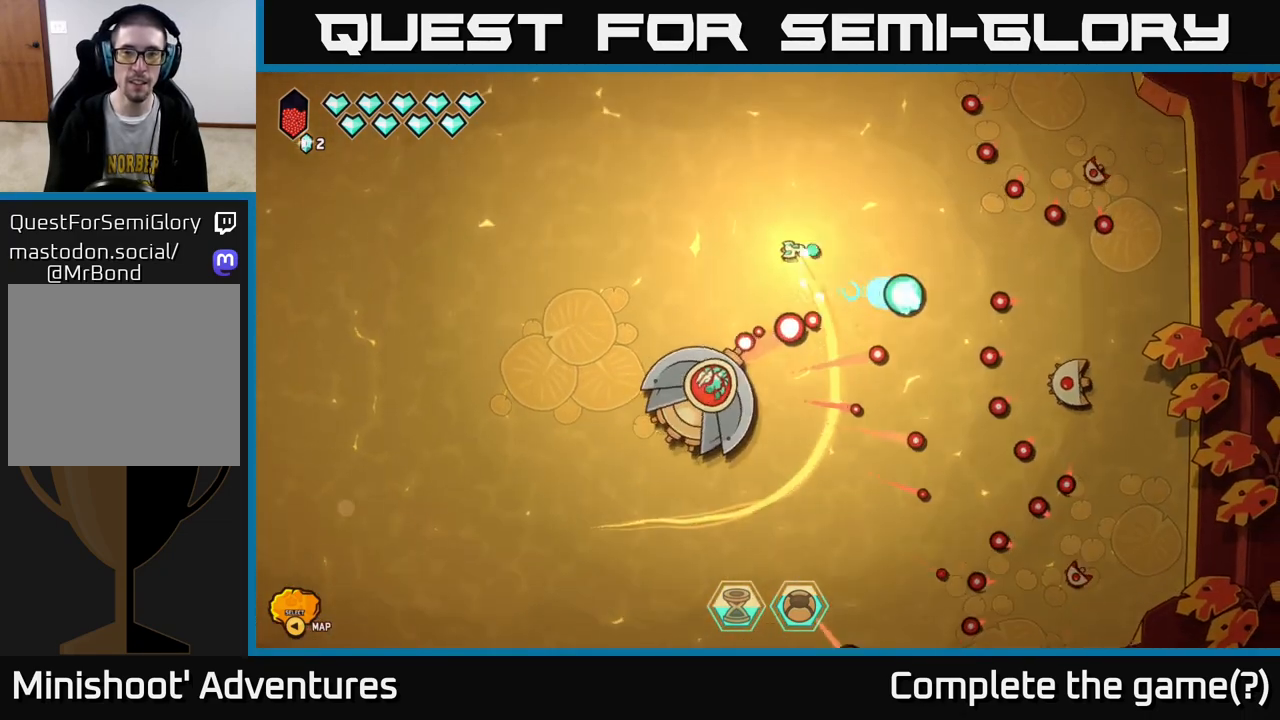
{"buttons": [], "left_stick": "left", "right_stick": "down", "events": [[200, "left_stick", "left"], [400, "right_stick", "down"]]}
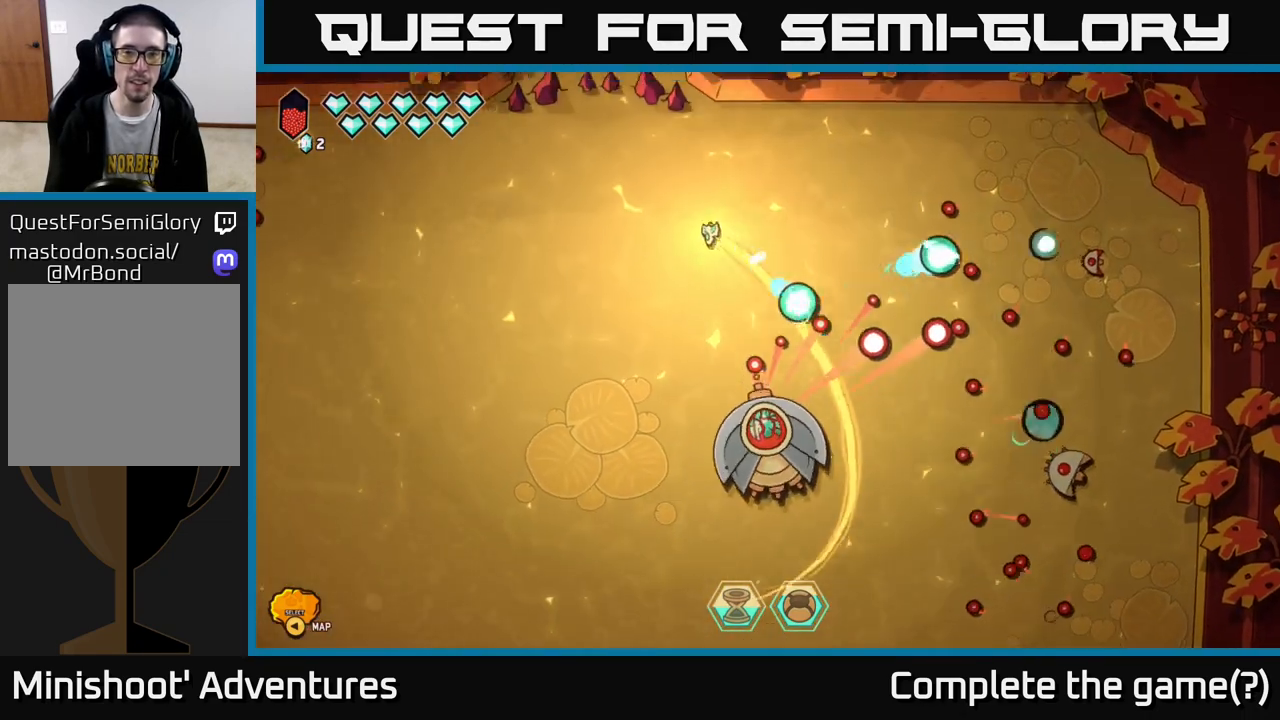
{"buttons": [], "left_stick": "down-left", "right_stick": "left", "events": [[100, "left_stick", "down-left"], [217, "right_stick", "down-right"], [450, "right_stick", "left"]]}
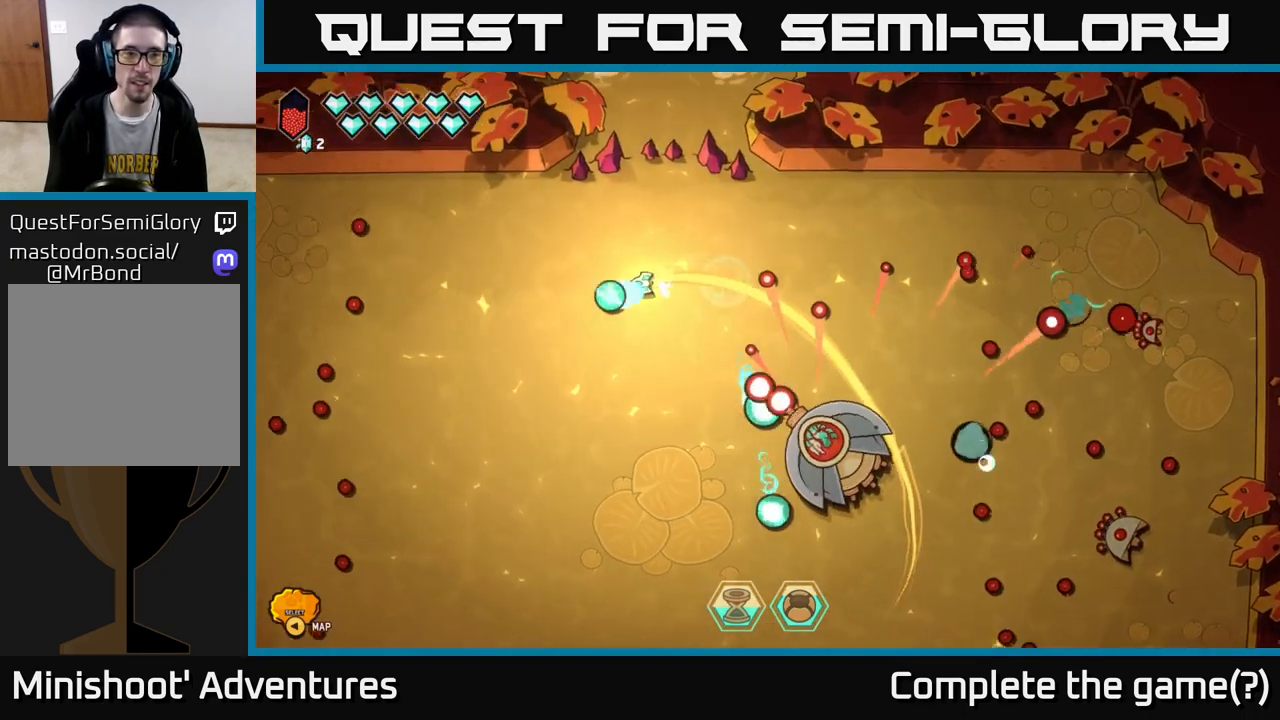
{"buttons": [], "left_stick": "up-left", "right_stick": "left", "events": [[367, "left_stick", "down-right"], [500, "left_stick", "up-left"]]}
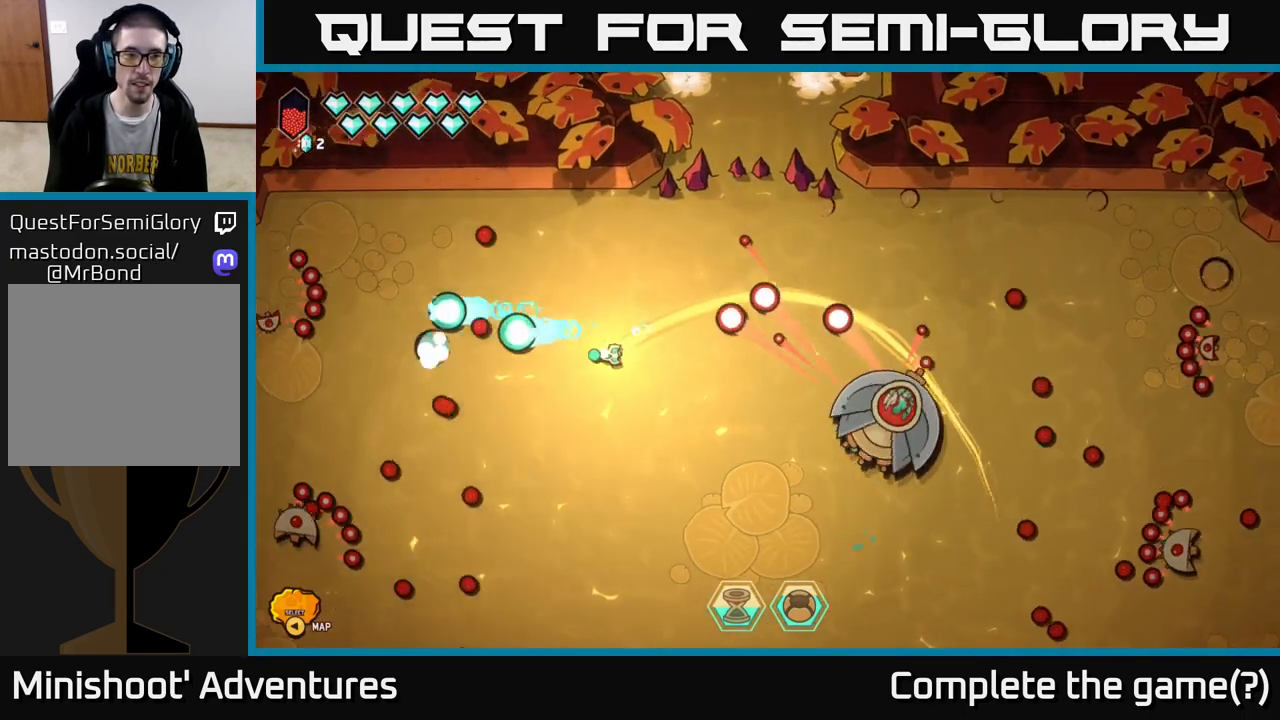
{"buttons": [], "left_stick": "up-right", "right_stick": "left", "events": [[33, "left_stick", "left"], [133, "left_stick", "center"], [183, "left_stick", "up"], [267, "left_stick", "right"], [350, "left_stick", "up-left"], [500, "left_stick", "up-right"]]}
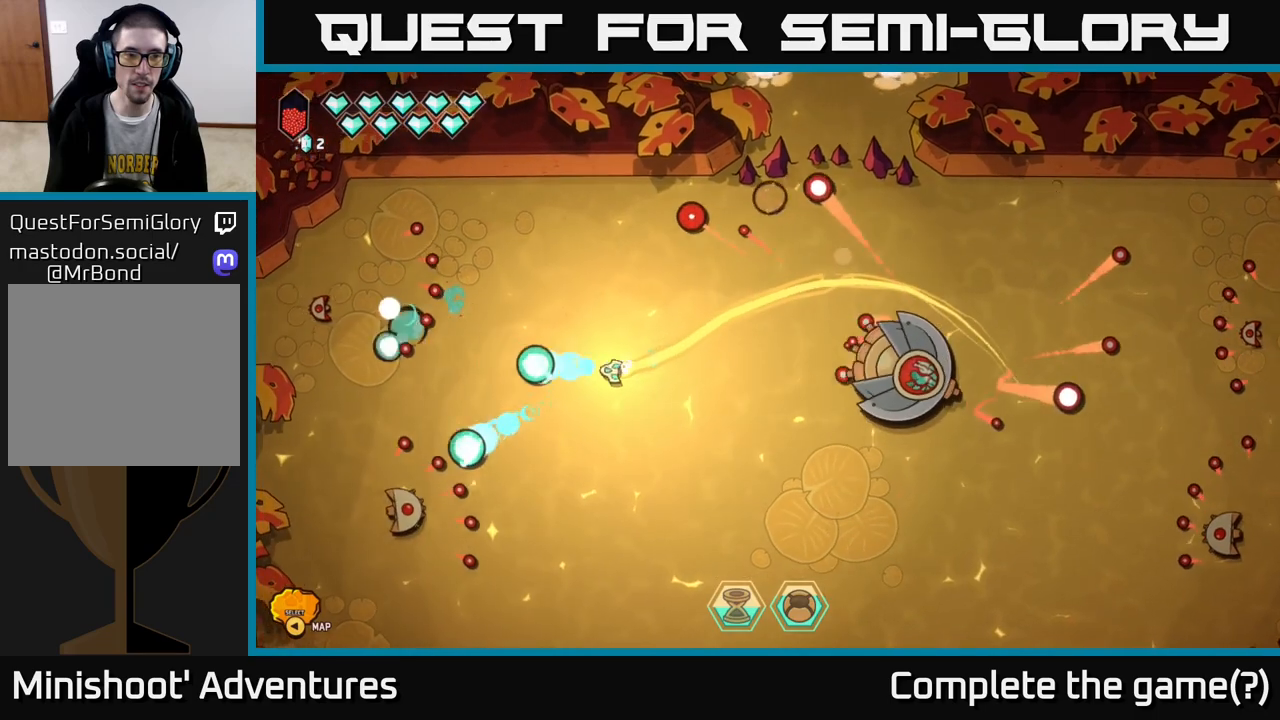
{"buttons": [], "left_stick": "down", "right_stick": "down-left", "events": [[17, "left_stick", "right"], [267, "left_stick", "left"], [267, "right_stick", "down-left"], [450, "left_stick", "down"]]}
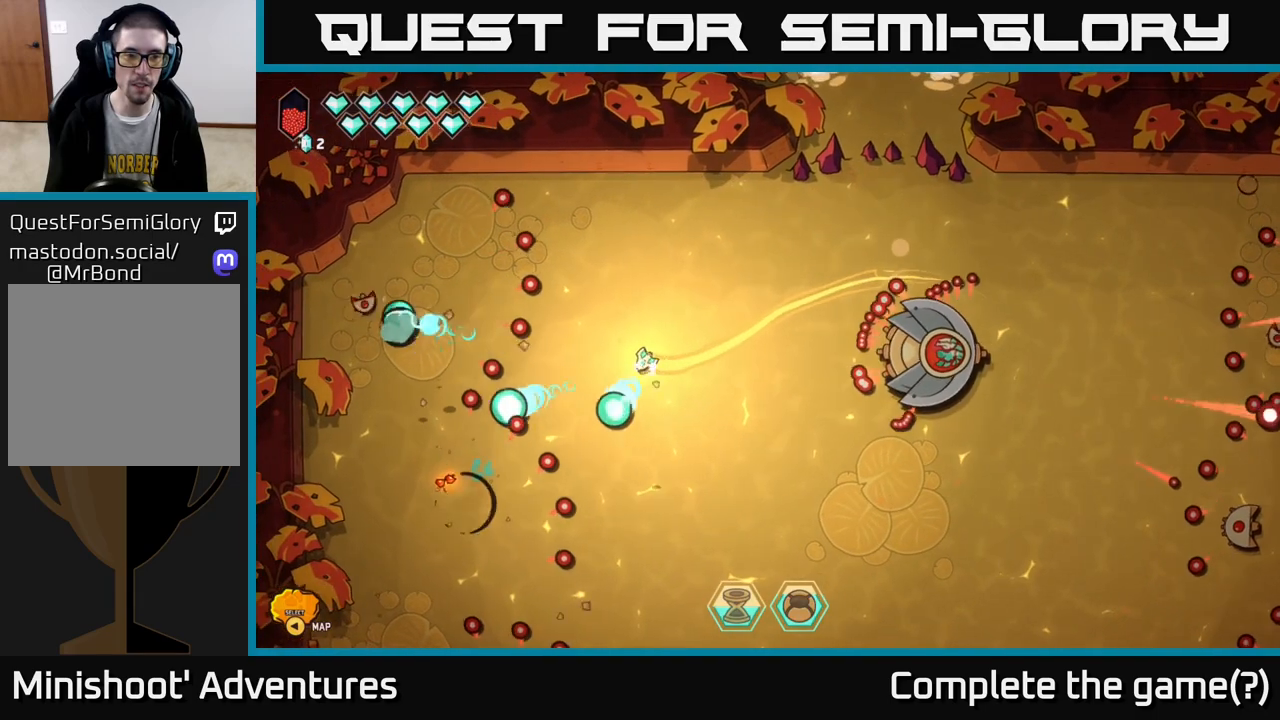
{"buttons": [], "left_stick": "right", "right_stick": "down", "events": [[67, "left_stick", "down-right"], [67, "right_stick", "left"], [217, "left_stick", "down-left"], [317, "left_stick", "down-right"], [383, "left_stick", "right"], [417, "right_stick", "down"]]}
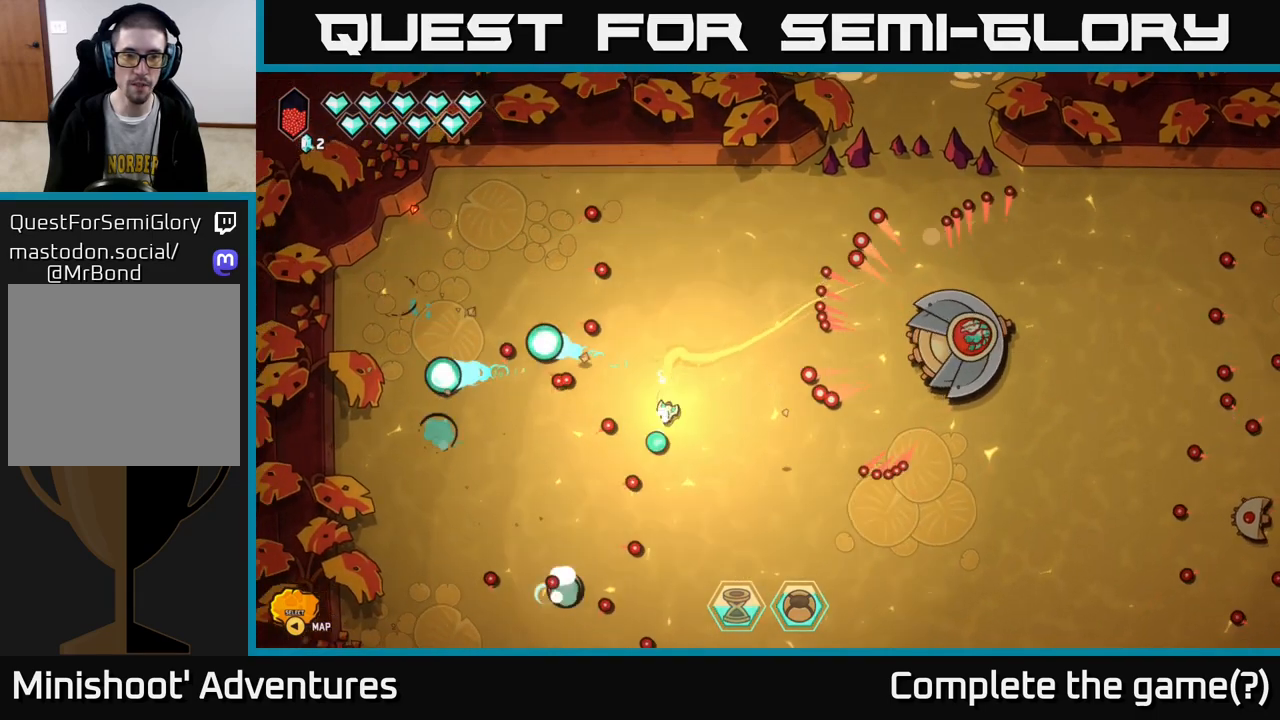
{"buttons": [], "left_stick": "down", "right_stick": "down", "events": [[100, "right_stick", "down-left"], [133, "left_stick", "left"], [500, "left_stick", "down"], [500, "right_stick", "down"]]}
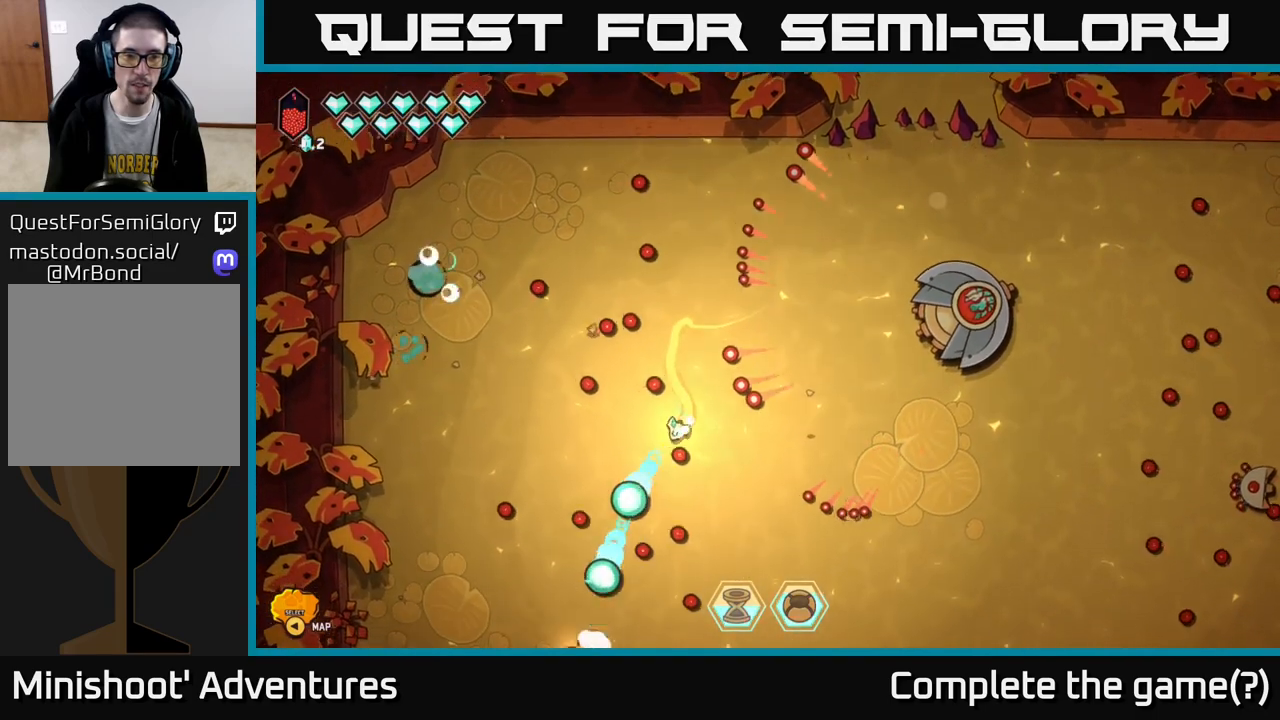
{"buttons": [], "left_stick": "left", "right_stick": "down", "events": [[250, "left_stick", "down-left"], [250, "right_stick", "down-left"], [417, "right_stick", "down"], [483, "left_stick", "left"]]}
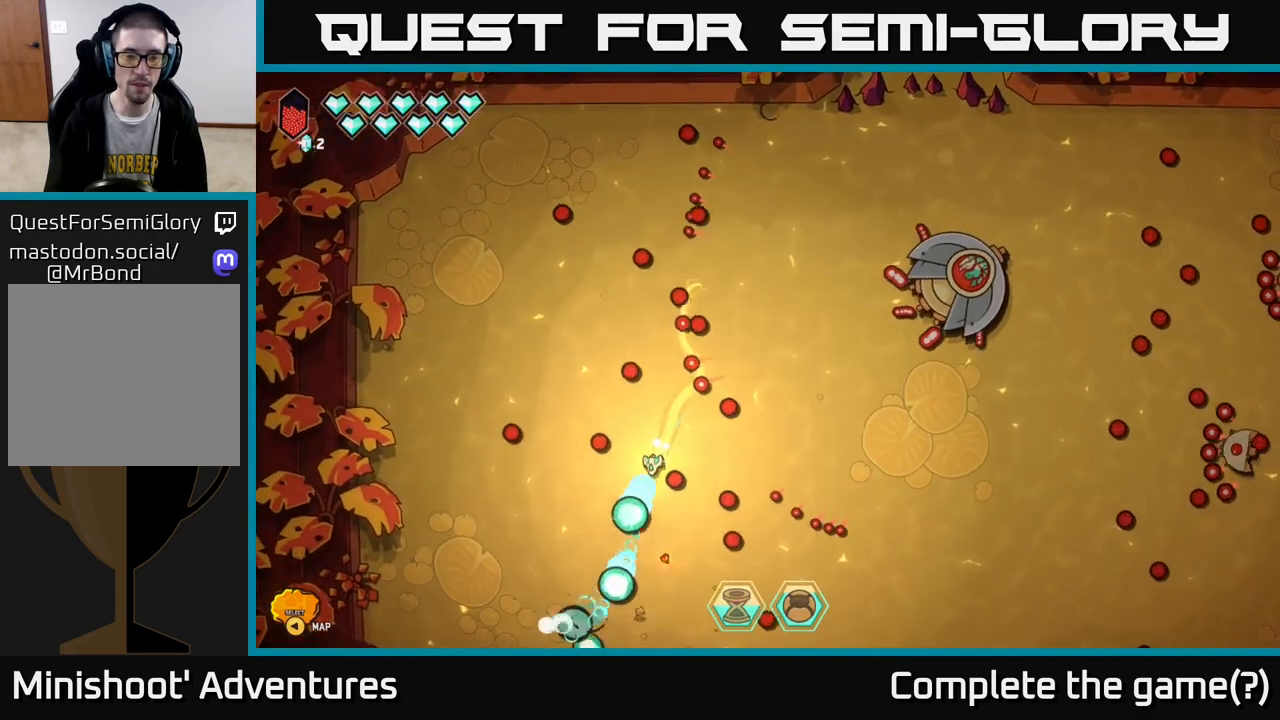
{"buttons": [], "left_stick": "up-right", "right_stick": "center", "events": [[17, "right_stick", "down-right"], [200, "right_stick", "center"], [217, "left_stick", "down-right"], [317, "left_stick", "right"], [450, "left_stick", "up-right"]]}
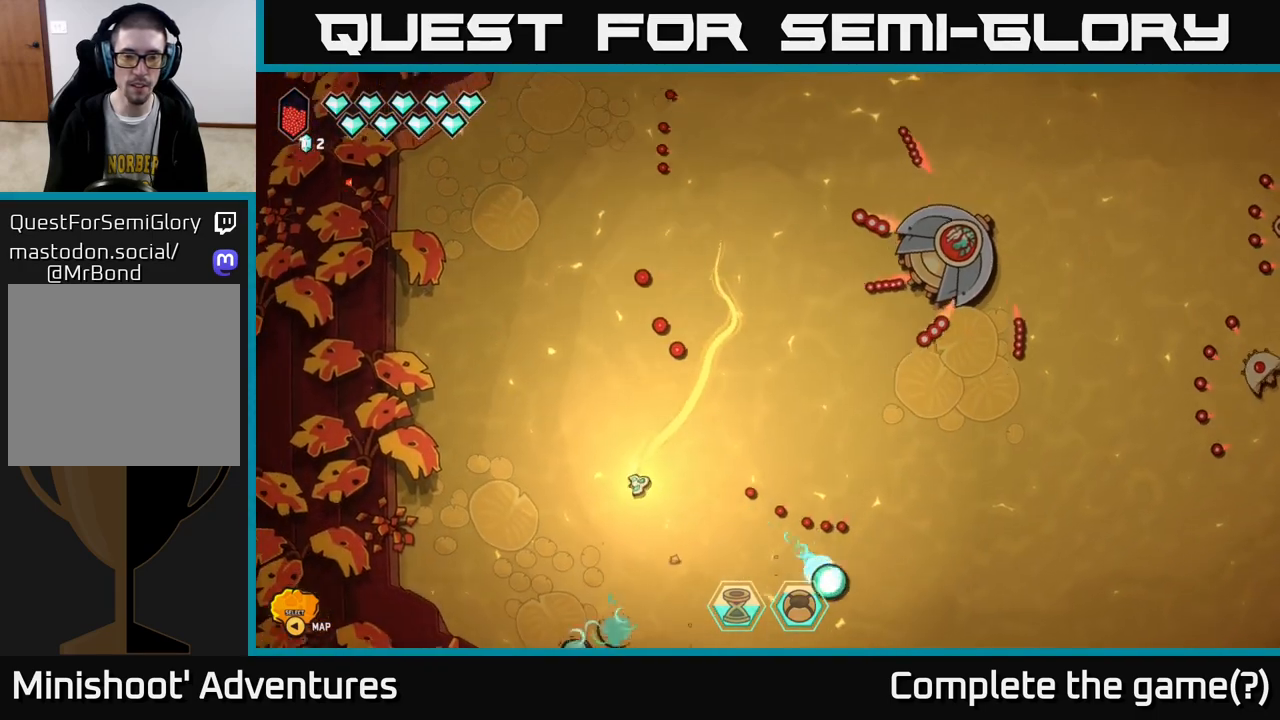
{"buttons": ["L2"], "left_stick": "down-right", "right_stick": "center", "events": [[133, "L2", "down"], [217, "left_stick", "right"], [433, "left_stick", "down-right"]]}
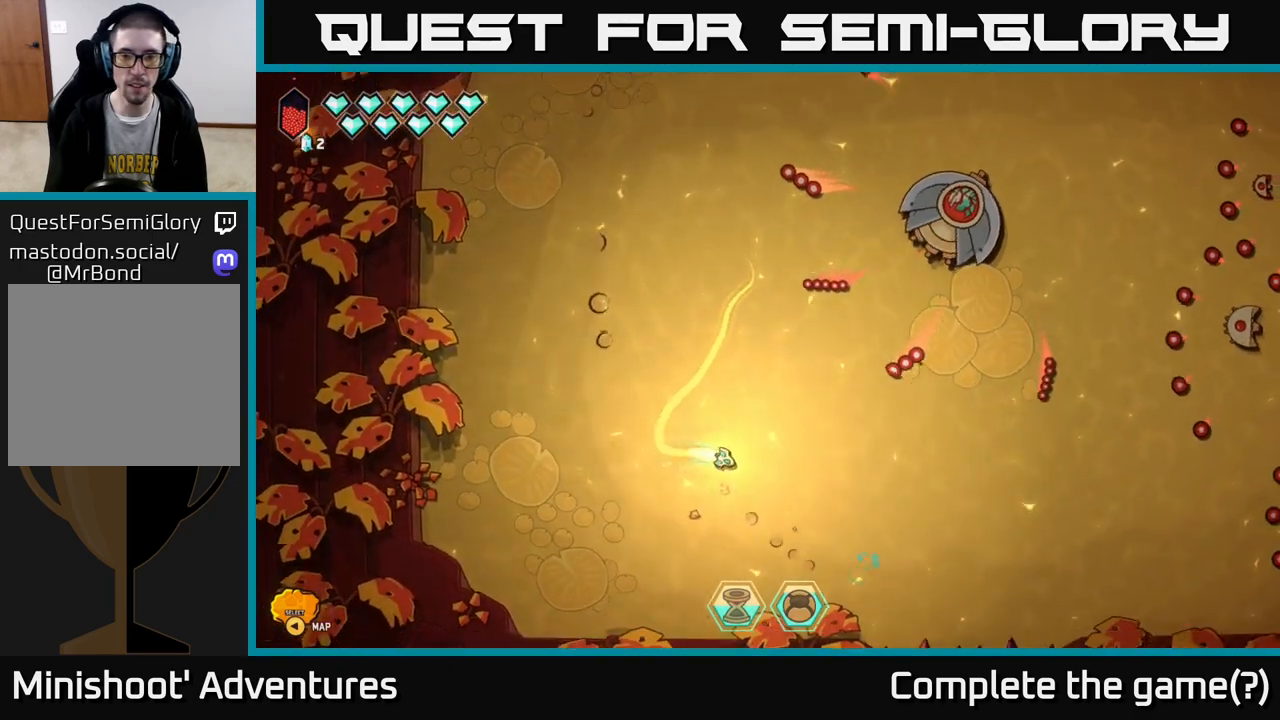
{"buttons": ["L2"], "left_stick": "up-right", "right_stick": "up-right", "events": [[250, "left_stick", "right"], [433, "left_stick", "up-right"], [433, "right_stick", "up-right"]]}
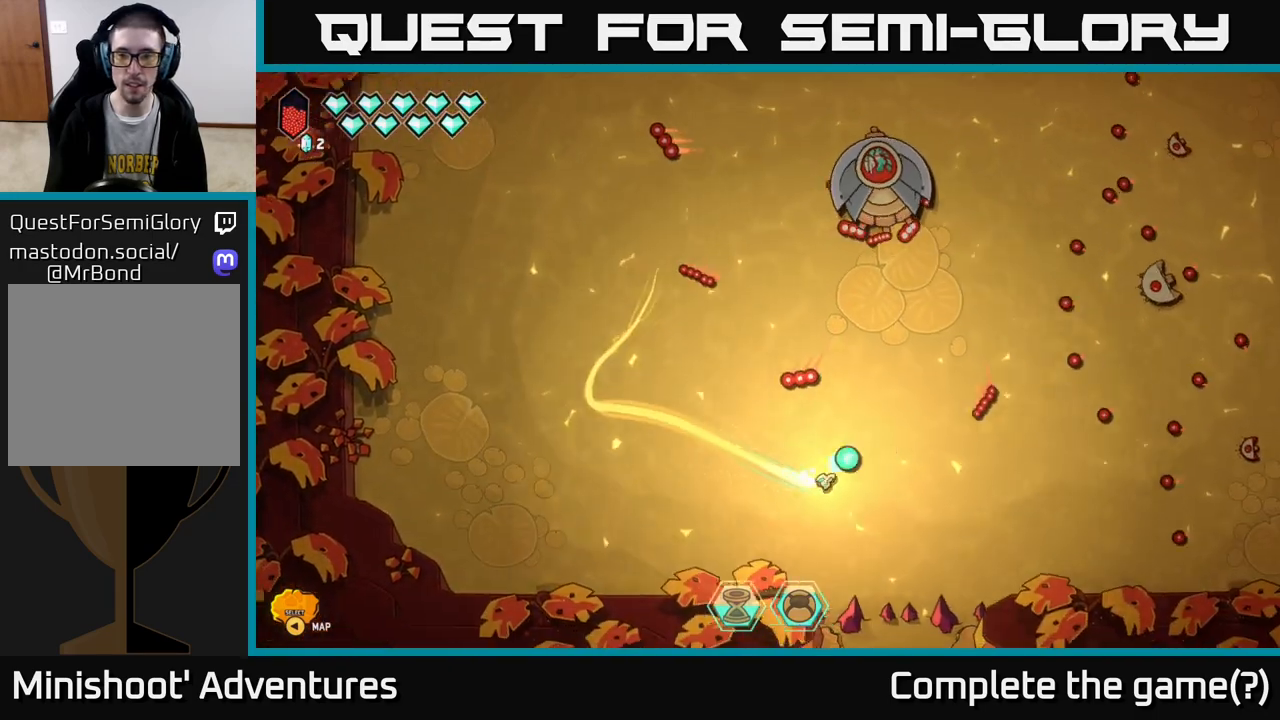
{"buttons": [], "left_stick": "down-left", "right_stick": "up-right", "events": [[17, "L2", "up"], [17, "left_stick", "up"], [217, "left_stick", "left"], [333, "left_stick", "down-left"]]}